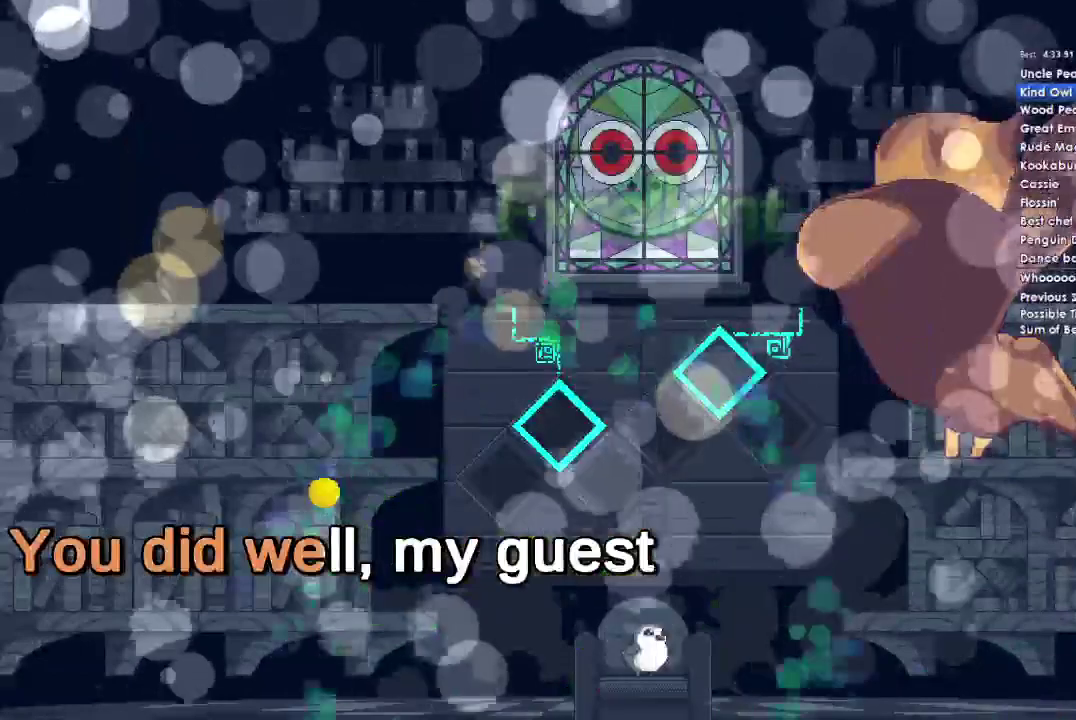
Gameplay with a controller (Xbox layout); each line is a JSON object with the inputs held at the frame after it. "events" lists button and stick changes between this image and that frame as [ms after this image, input, new state], when the widget could be followed in between.
{"buttons": [], "left_stick": "center", "right_stick": "center", "events": []}
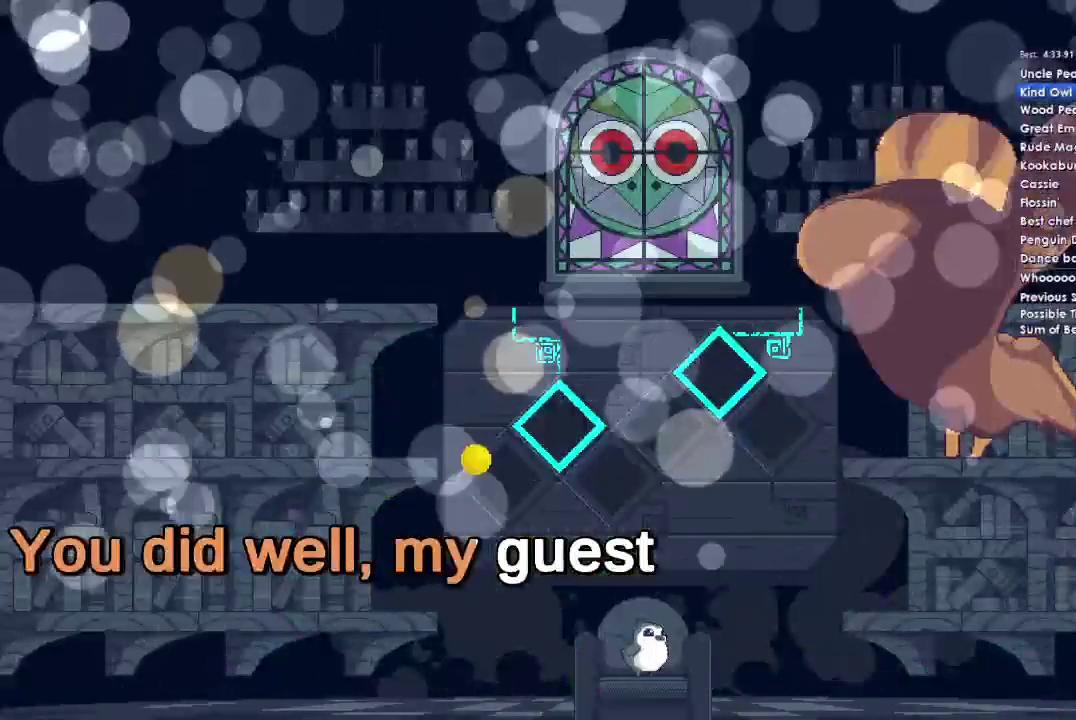
{"buttons": [], "left_stick": "center", "right_stick": "center", "events": [[400, "A", "down"], [467, "A", "up"]]}
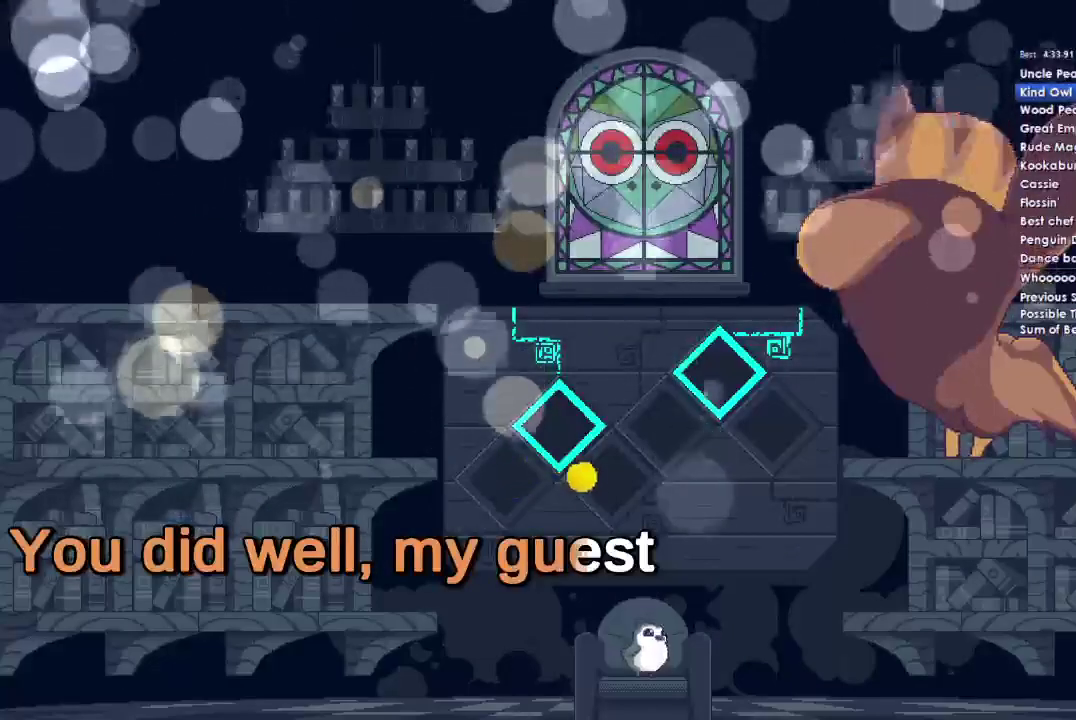
{"buttons": ["A"], "left_stick": "center", "right_stick": "center", "events": [[100, "A", "down"], [200, "A", "up"], [267, "A", "down"], [400, "A", "up"], [467, "A", "down"]]}
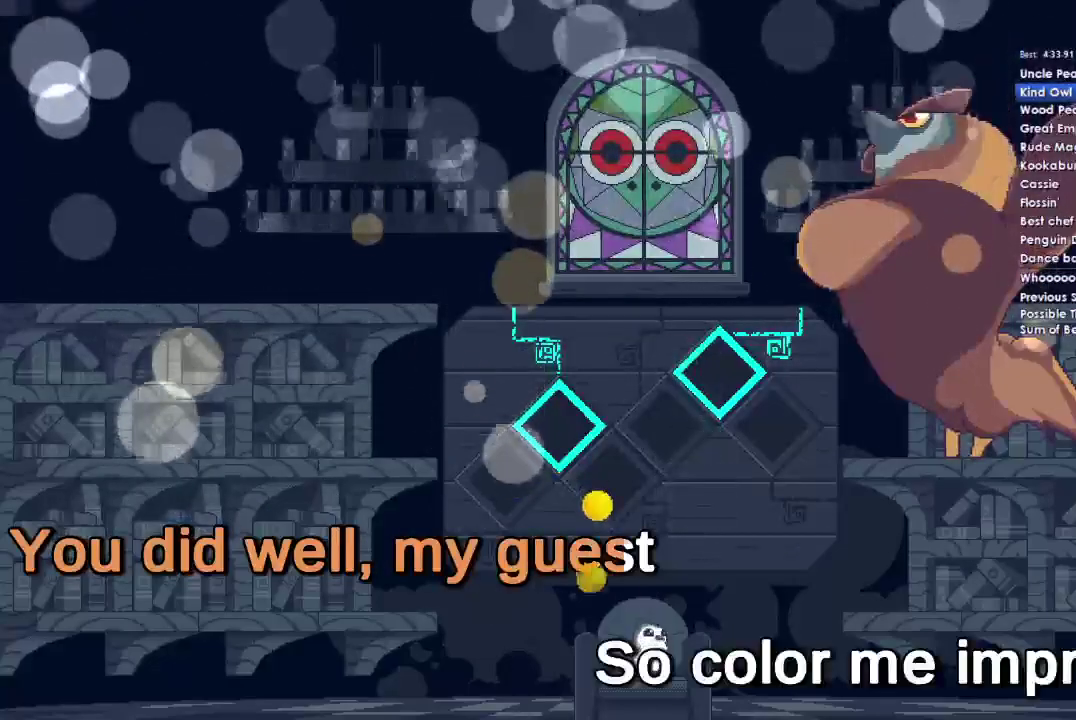
{"buttons": [], "left_stick": "center", "right_stick": "center", "events": [[100, "A", "up"], [333, "A", "down"], [400, "A", "up"]]}
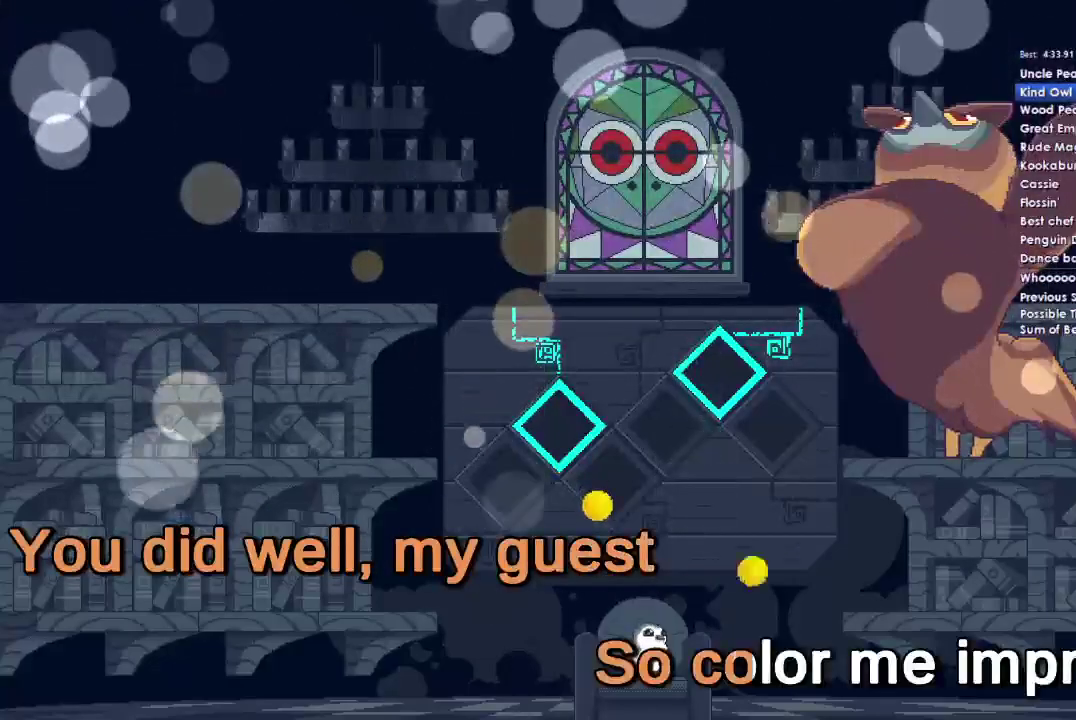
{"buttons": [], "left_stick": "right", "right_stick": "center", "events": [[33, "A", "down"], [133, "A", "up"], [167, "left_stick", "right"]]}
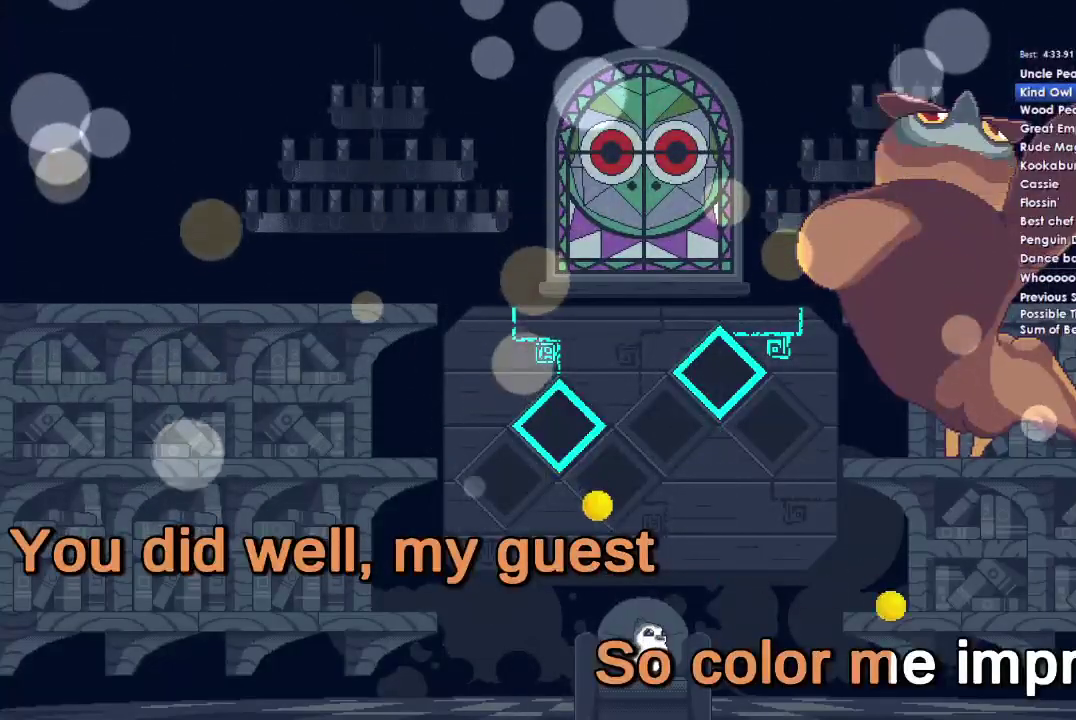
{"buttons": [], "left_stick": "right", "right_stick": "center", "events": []}
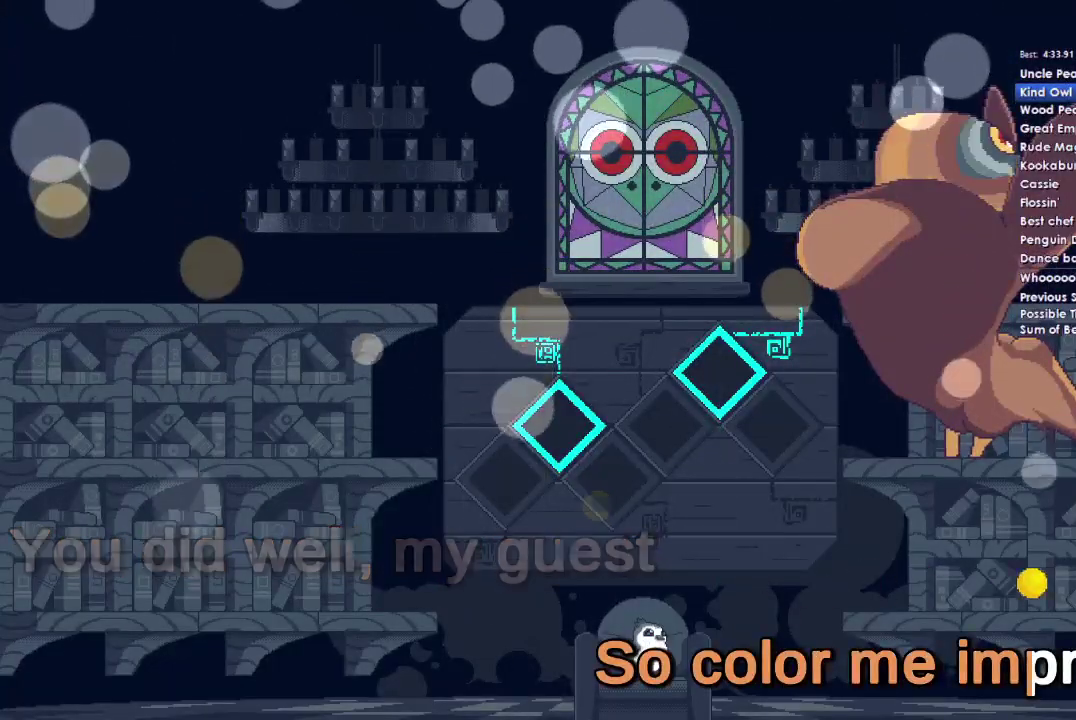
{"buttons": [], "left_stick": "right", "right_stick": "center", "events": []}
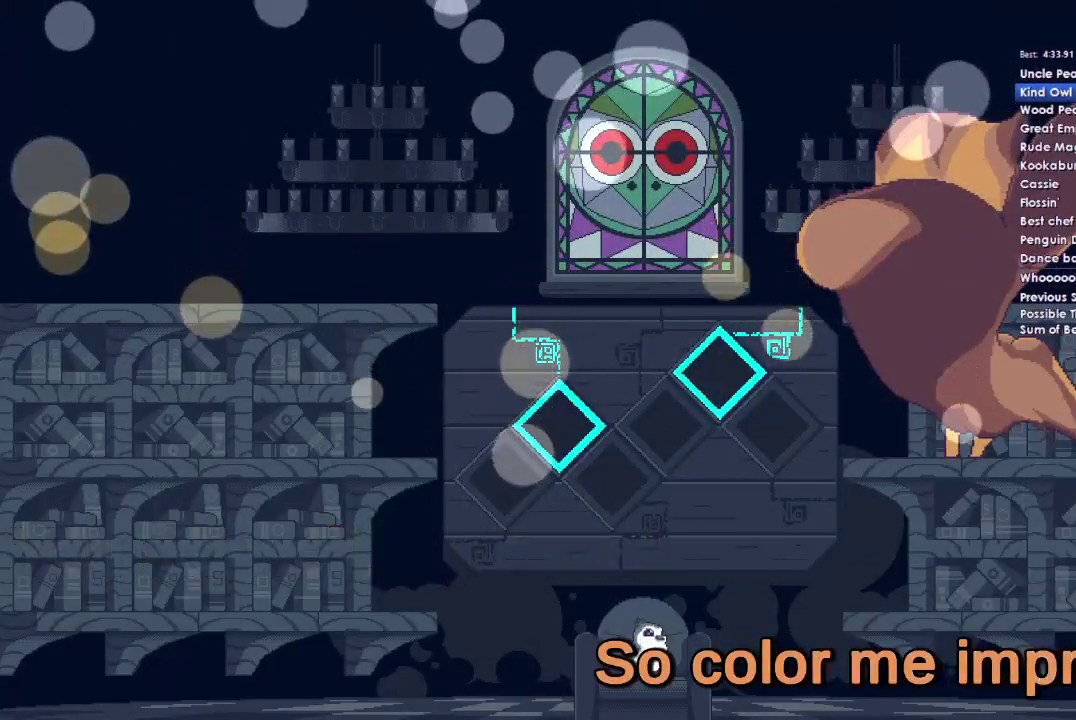
{"buttons": [], "left_stick": "right", "right_stick": "center", "events": [[333, "A", "down"], [433, "A", "up"]]}
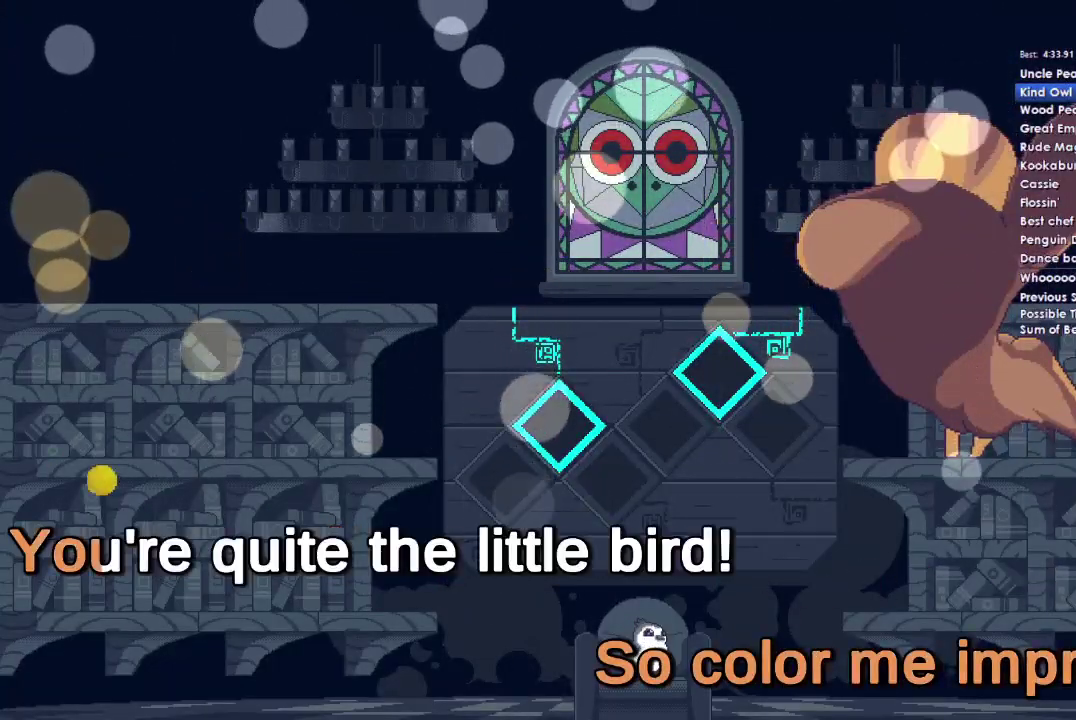
{"buttons": ["A"], "left_stick": "right", "right_stick": "center", "events": [[33, "A", "down"], [133, "A", "up"], [267, "A", "down"], [367, "A", "up"], [467, "A", "down"]]}
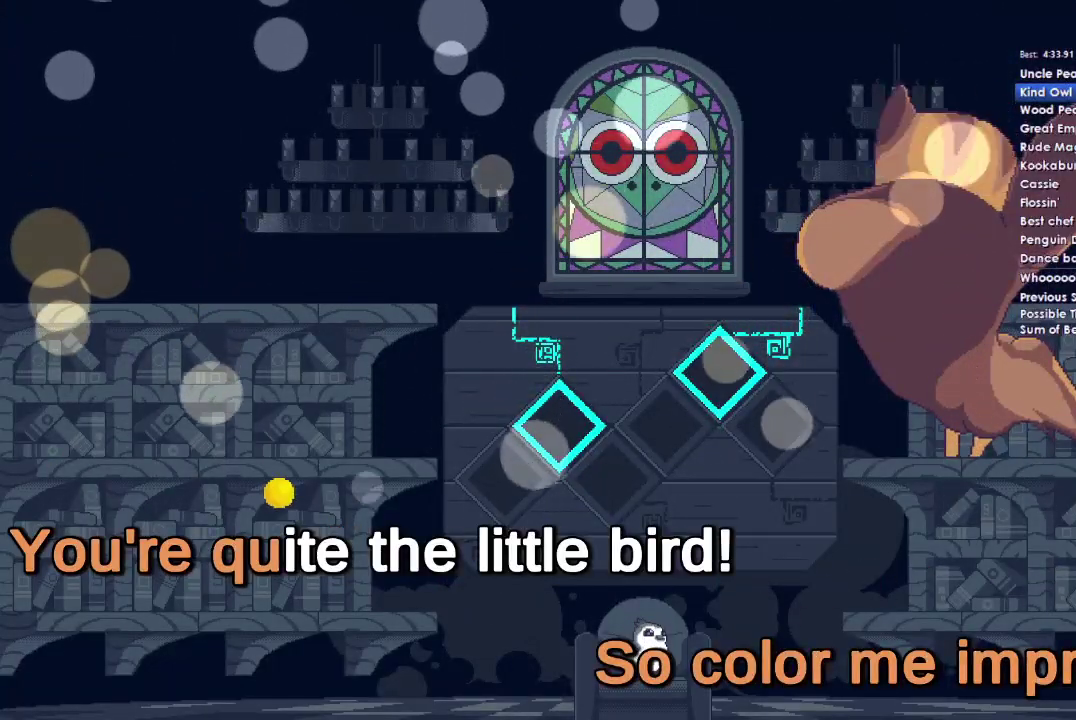
{"buttons": ["A"], "left_stick": "right", "right_stick": "center", "events": [[100, "A", "up"], [200, "A", "down"], [267, "A", "up"], [467, "A", "down"]]}
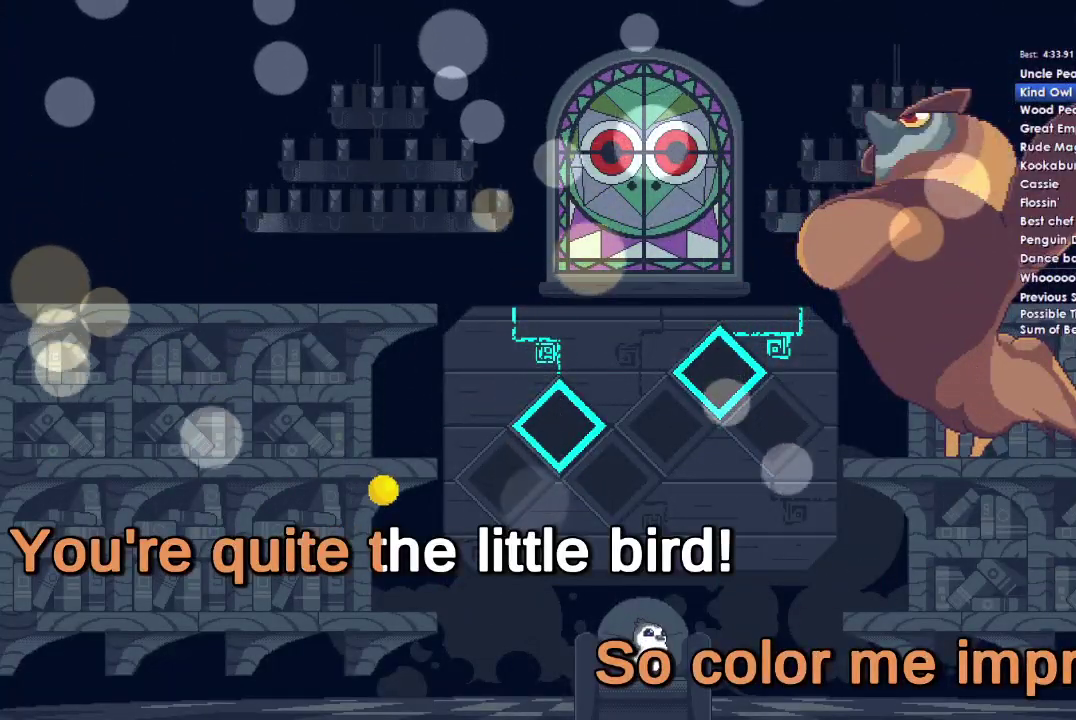
{"buttons": [], "left_stick": "right", "right_stick": "center", "events": [[67, "A", "up"], [300, "A", "down"], [433, "A", "up"]]}
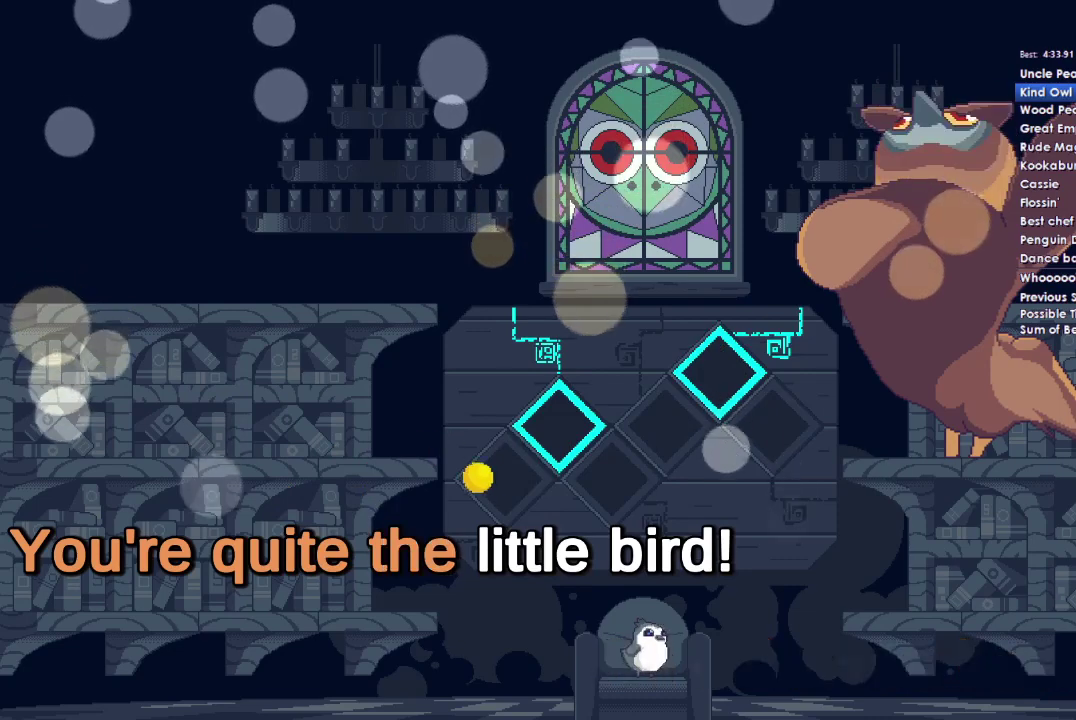
{"buttons": ["A"], "left_stick": "right", "right_stick": "center", "events": [[33, "A", "down"], [167, "A", "up"], [267, "A", "down"], [400, "A", "up"], [500, "A", "down"]]}
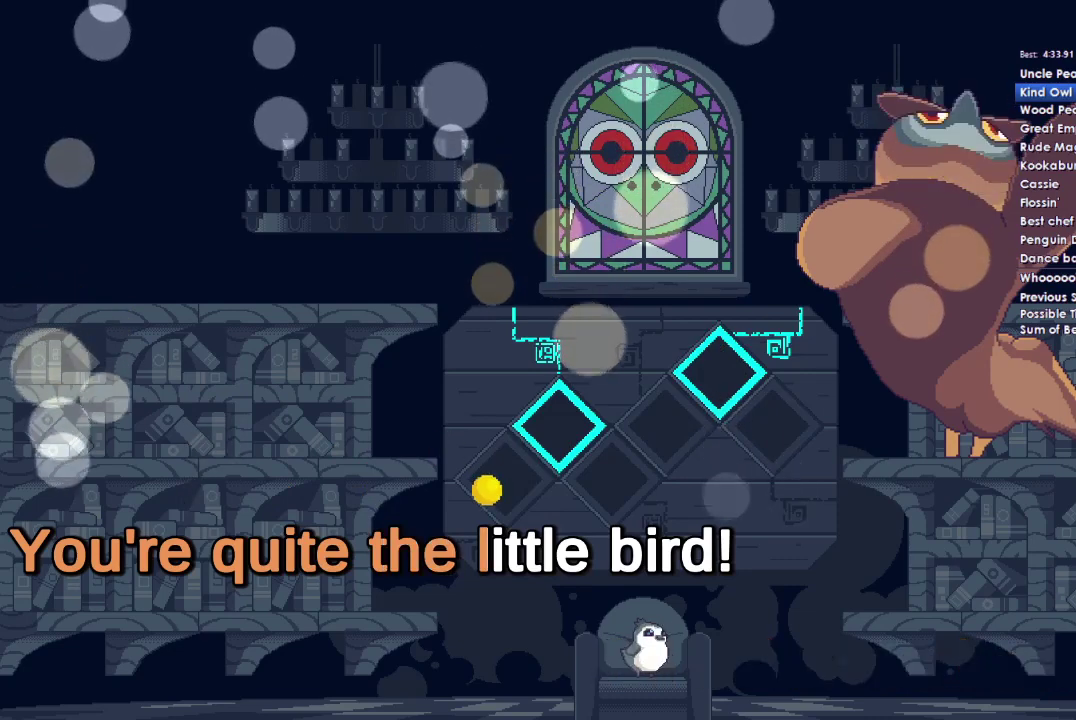
{"buttons": ["A"], "left_stick": "right", "right_stick": "center", "events": [[133, "A", "up"], [267, "A", "down"], [367, "A", "up"], [467, "A", "down"]]}
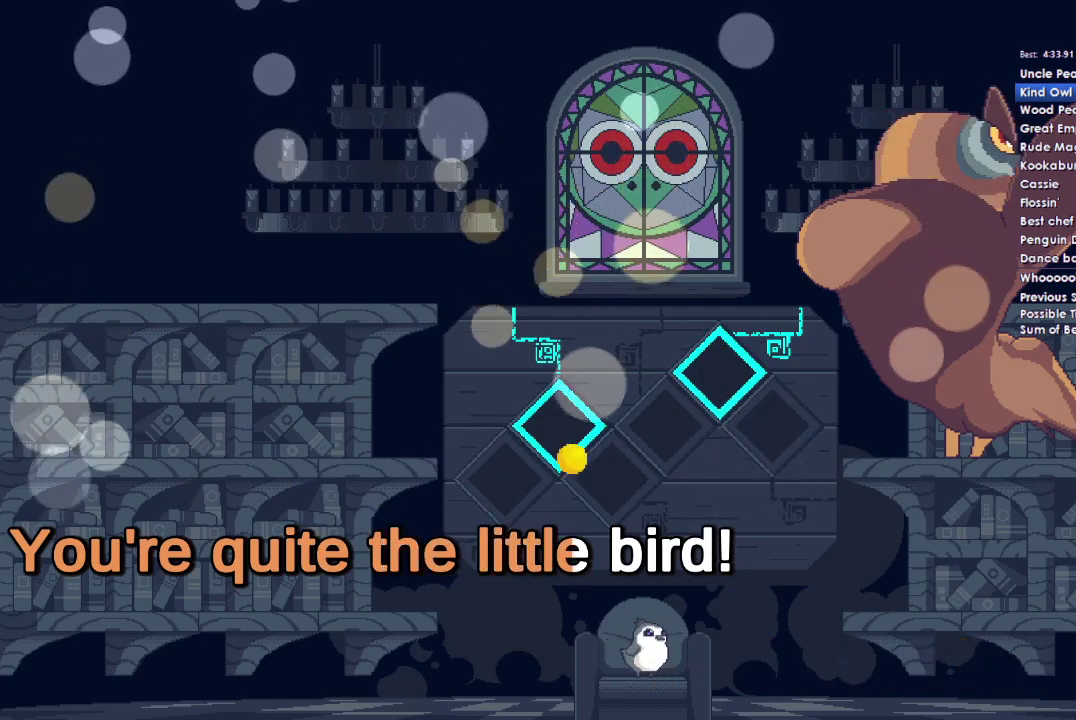
{"buttons": [], "left_stick": "right", "right_stick": "center", "events": [[67, "A", "up"], [167, "A", "down"], [267, "A", "up"], [367, "A", "down"], [500, "A", "up"]]}
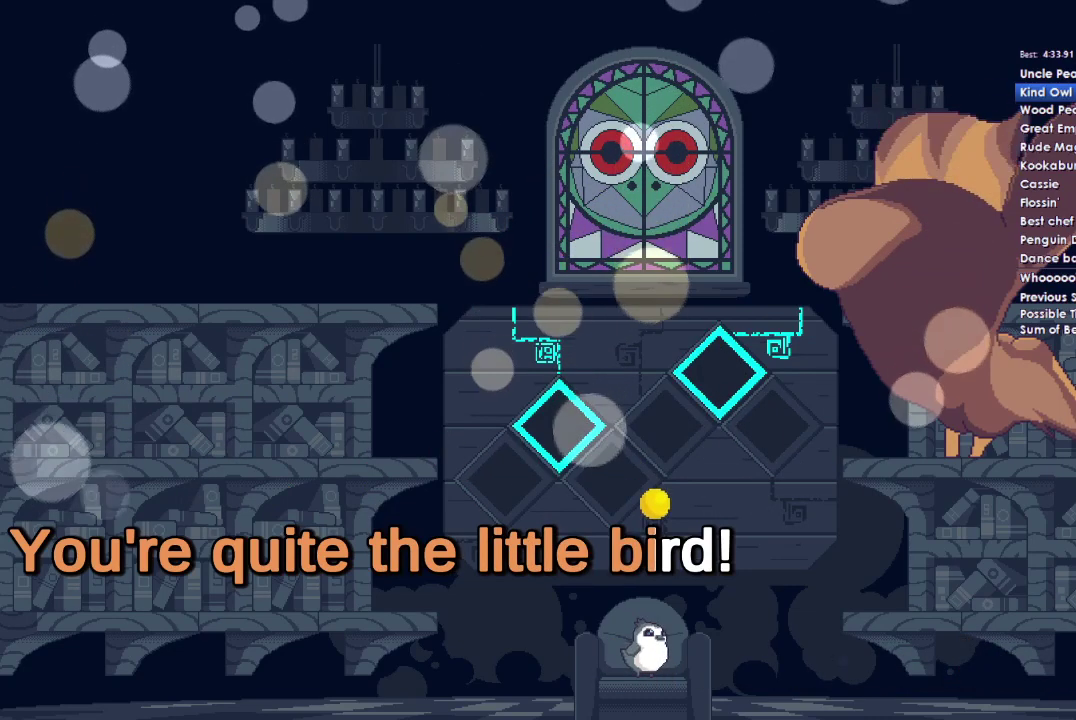
{"buttons": [], "left_stick": "right", "right_stick": "center", "events": []}
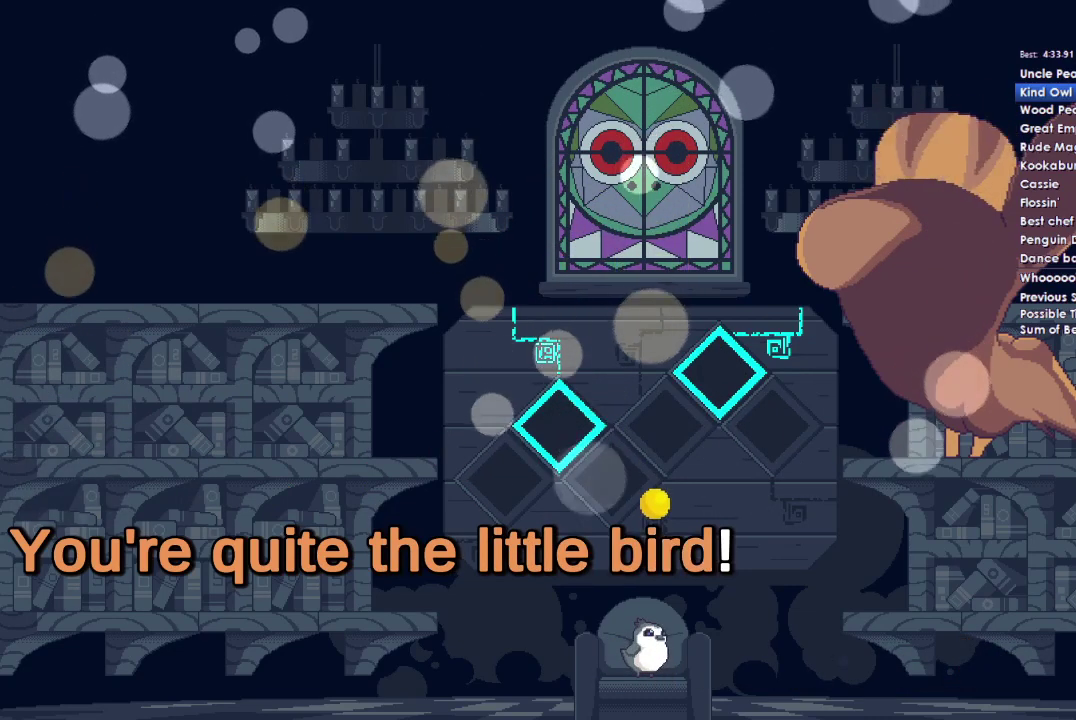
{"buttons": [], "left_stick": "right", "right_stick": "center", "events": [[167, "A", "down"], [267, "A", "up"], [400, "A", "down"], [500, "A", "up"]]}
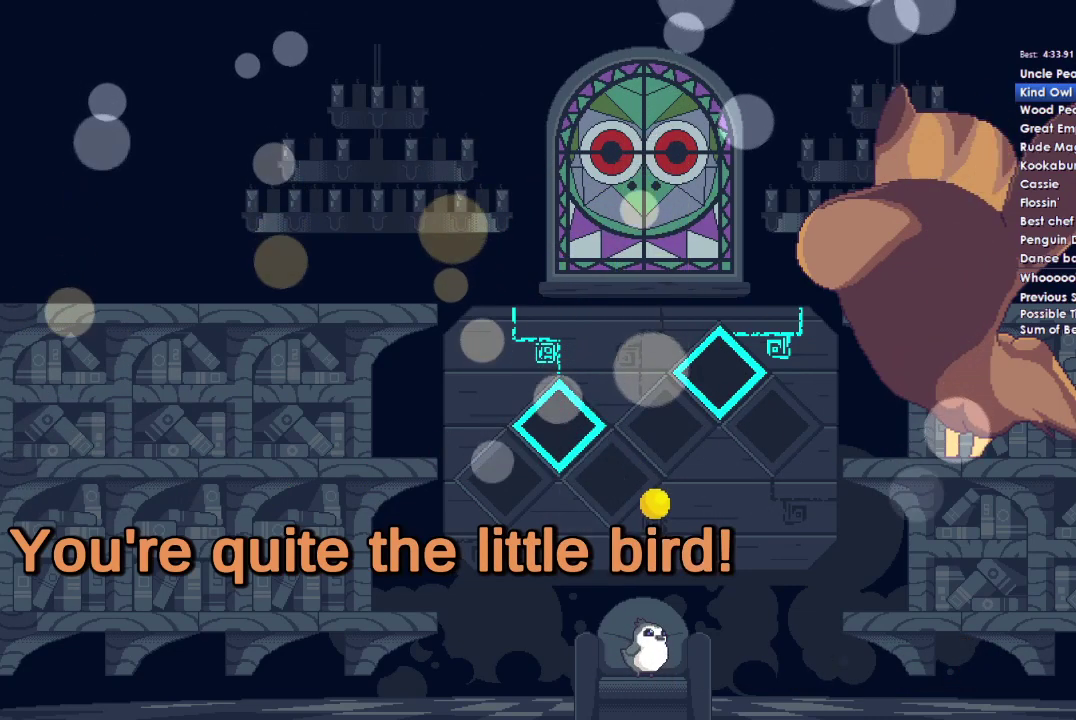
{"buttons": [], "left_stick": "right", "right_stick": "center", "events": [[167, "A", "down"], [267, "A", "up"]]}
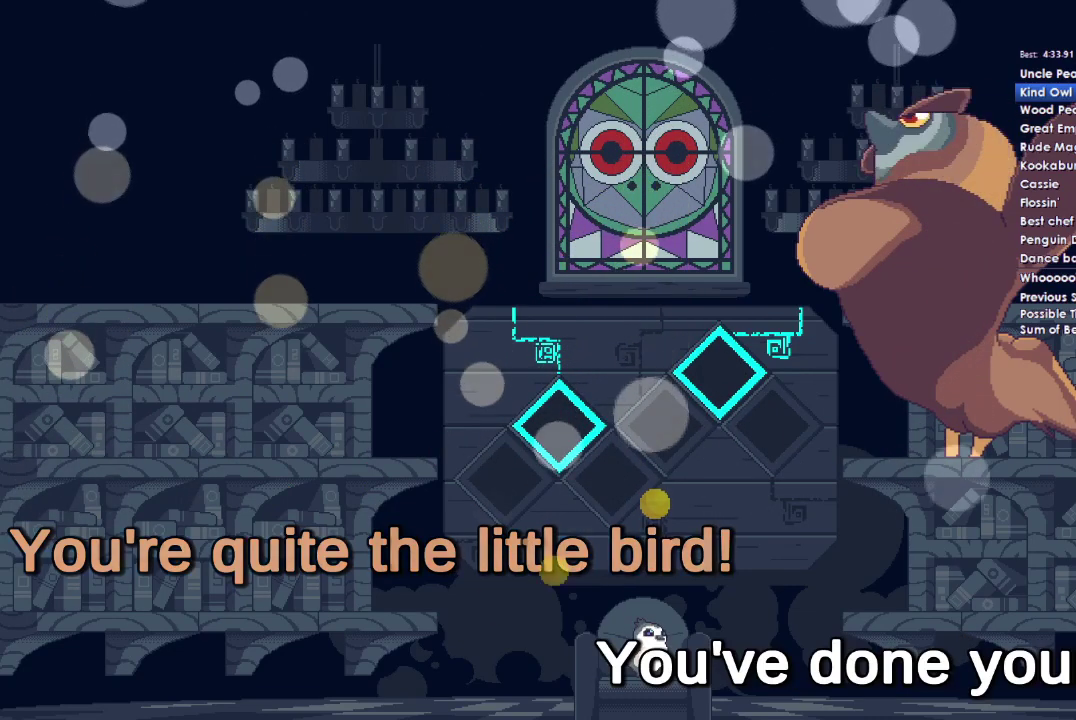
{"buttons": [], "left_stick": "right", "right_stick": "center", "events": []}
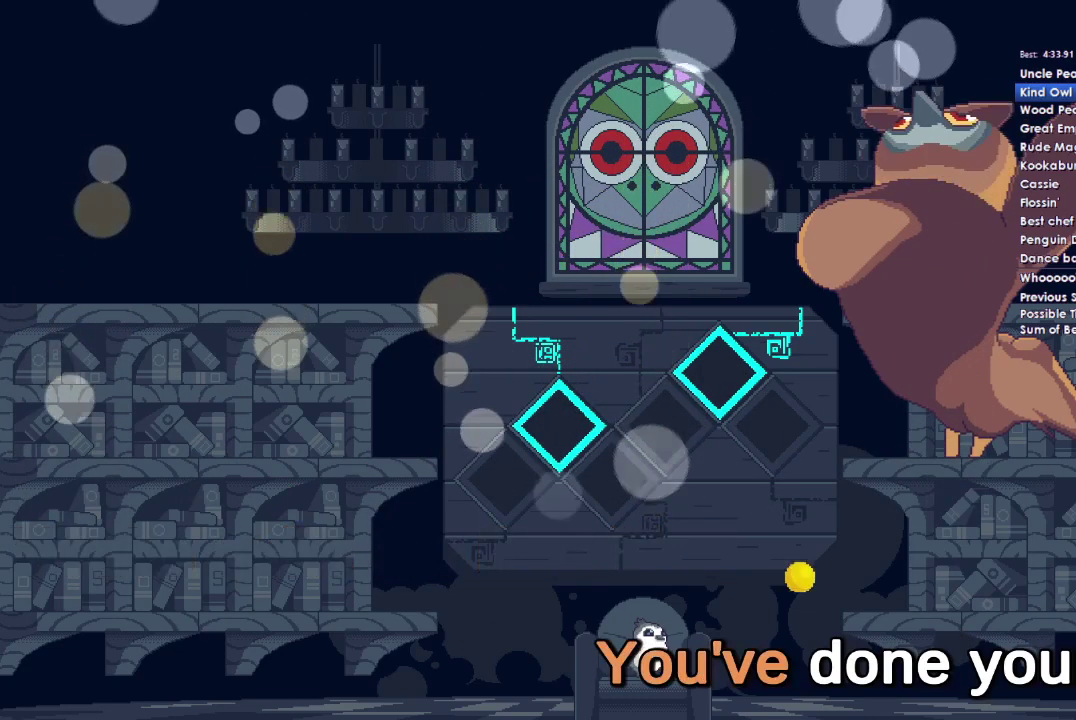
{"buttons": [], "left_stick": "right", "right_stick": "center", "events": []}
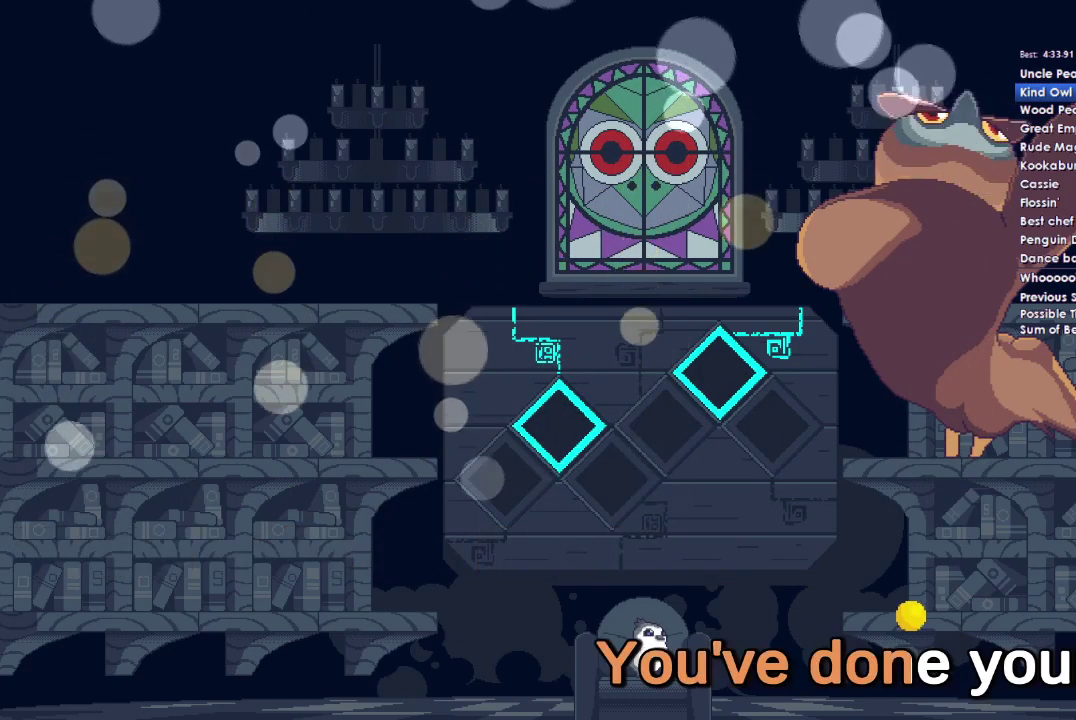
{"buttons": [], "left_stick": "right", "right_stick": "center", "events": []}
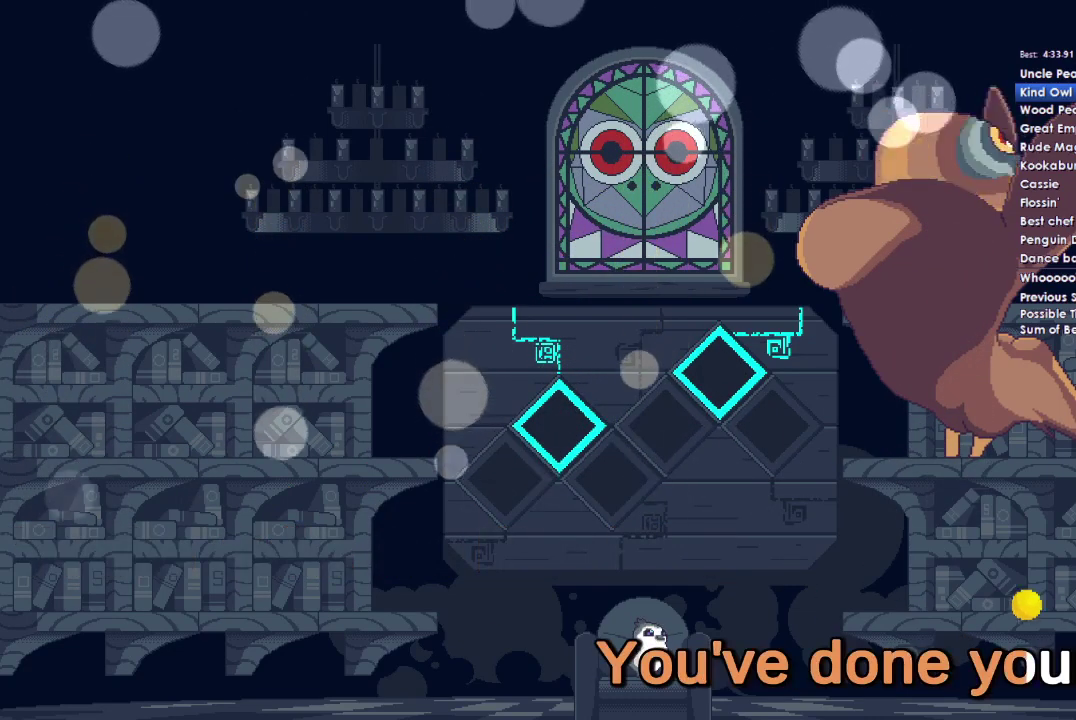
{"buttons": [], "left_stick": "right", "right_stick": "center", "events": [[167, "A", "down"], [267, "A", "up"], [367, "A", "down"], [467, "A", "up"]]}
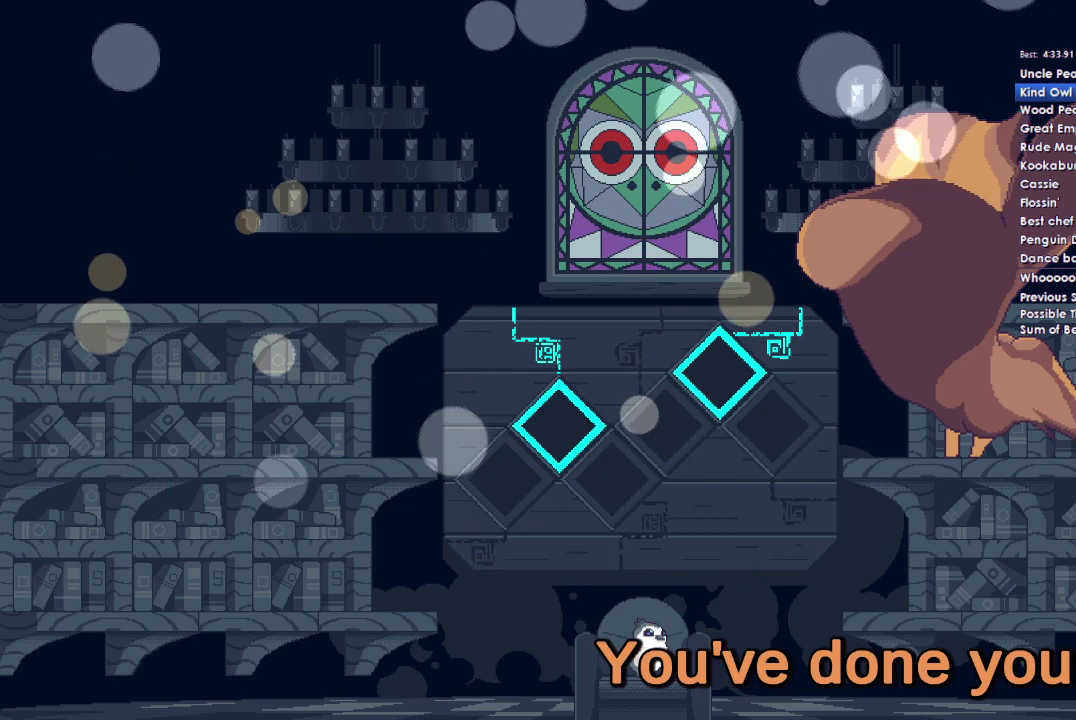
{"buttons": ["A"], "left_stick": "right", "right_stick": "center", "events": [[67, "A", "down"], [167, "A", "up"], [267, "A", "down"], [333, "A", "up"], [433, "A", "down"]]}
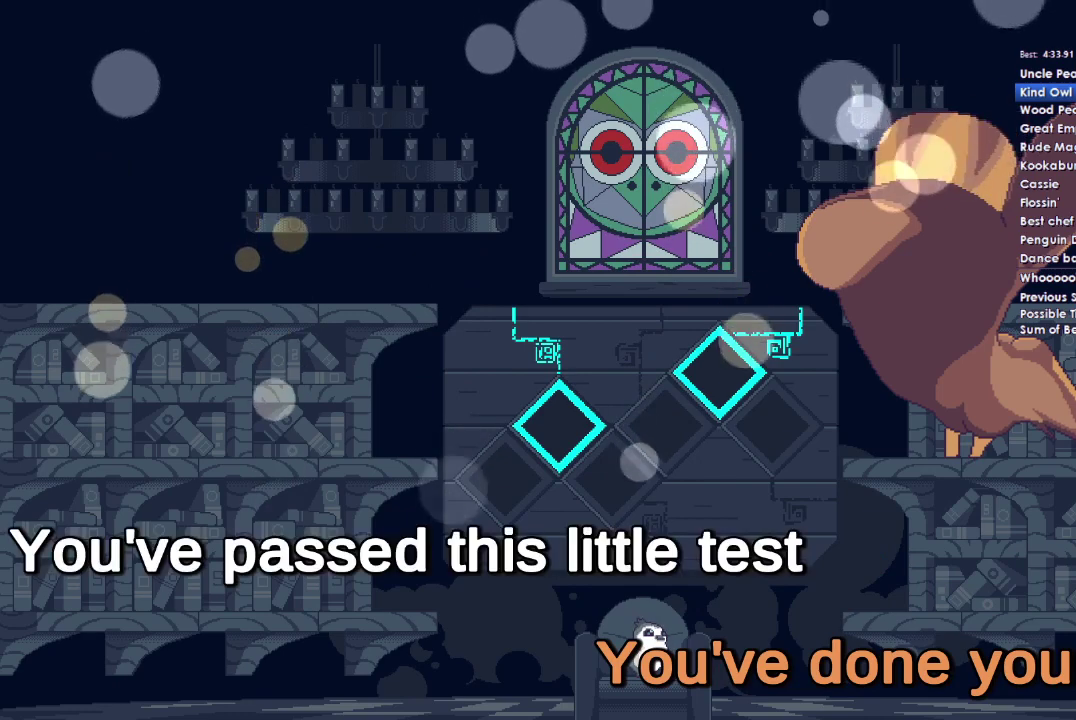
{"buttons": ["A"], "left_stick": "right", "right_stick": "center", "events": [[33, "A", "up"], [133, "A", "down"], [233, "A", "up"], [300, "A", "down"], [400, "A", "up"], [500, "A", "down"]]}
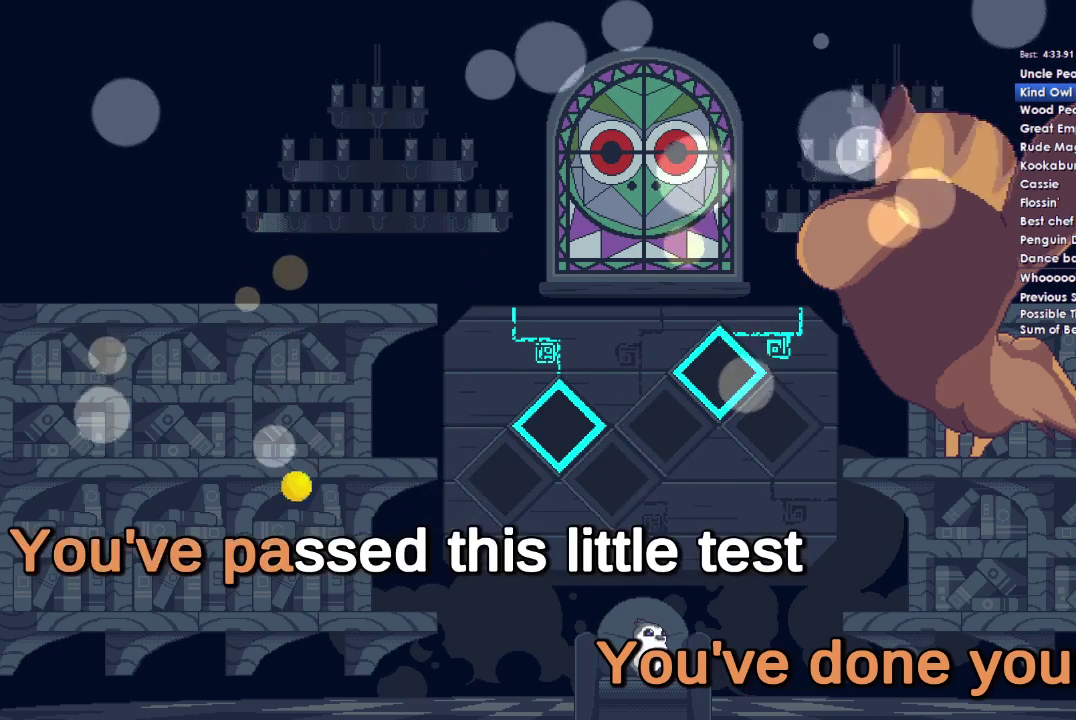
{"buttons": ["A"], "left_stick": "right", "right_stick": "center", "events": [[133, "A", "up"], [233, "A", "down"], [333, "A", "up"], [433, "A", "down"]]}
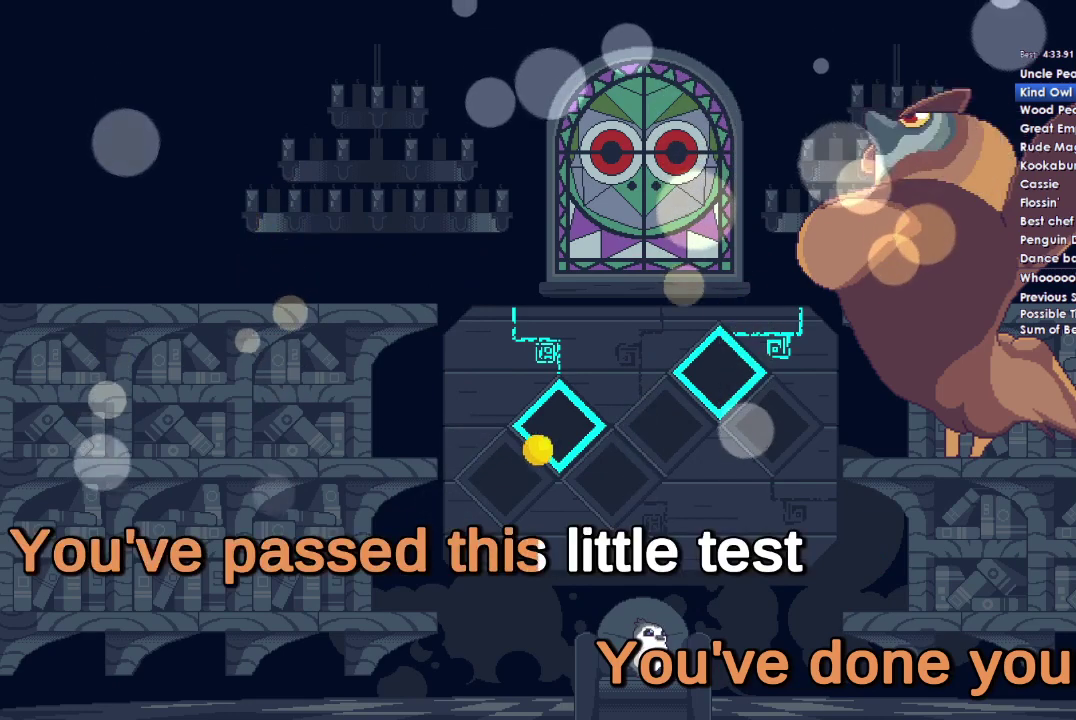
{"buttons": [], "left_stick": "right", "right_stick": "center", "events": [[33, "A", "up"]]}